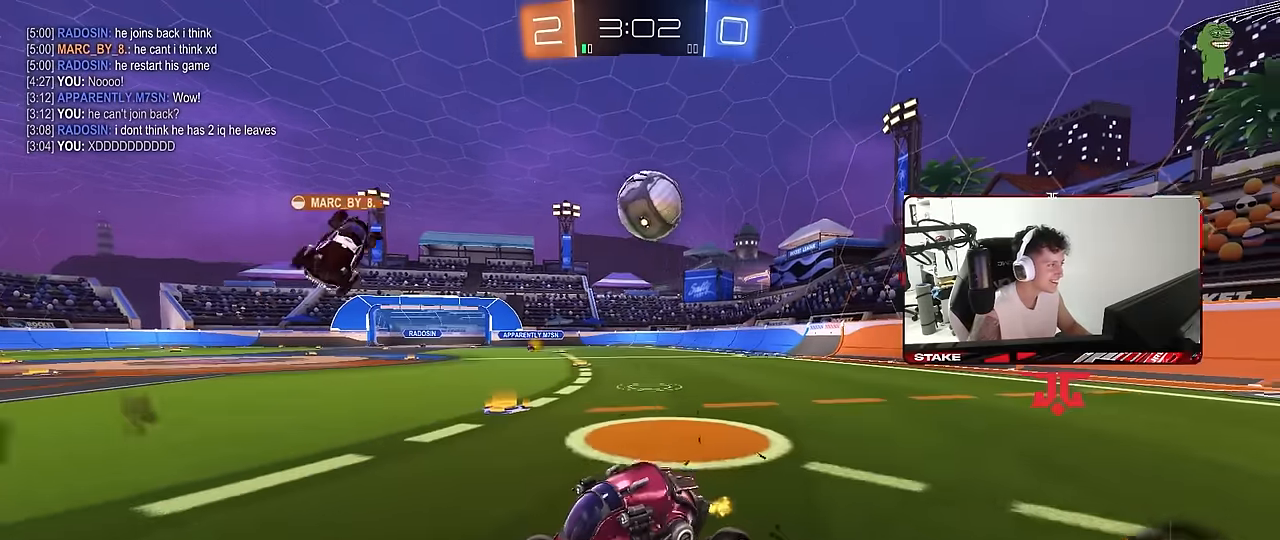
Gameplay with keyboard and mouse; each line is a JSON object with the keys and mouse buttons held at the frame after it. "events" lists presses ("down") and releases ("up") of "1", "2", "3", "4", "5", "a", "alt", "c", "caps_lock", "ctrl", "d", "e", "f", "g", "q", "r", "s", "shift", "space", "t", "tab", "v", "w", "x", "z", "mouse_left", "mouse_wheel" and "mouse_right" between this image and that frame as [ms after this image, input, new state], when the widget could be followed in between. "mouse_left", "mouse_wheel", "mouse_right" = the "left", "wheel", "right" buttons of the "mouse" list. No other keys are recorded. "wheel" means that the mouse wheel is clicked or scrolled. "mouse_move" is the direction in which the mouse moves at that frame (one of eight, or "still"), when it could be read.
{"keys": ["d", "w"], "mouse": [], "mouse_move": "still", "events": [[34, "shift", "up"]]}
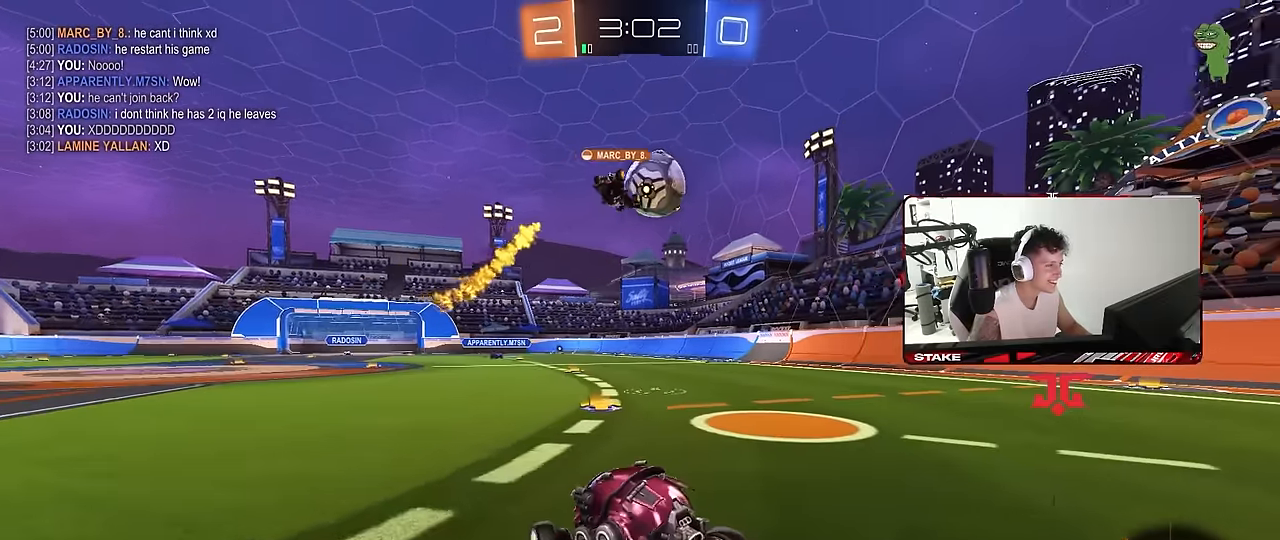
{"keys": ["w"], "mouse": [], "mouse_move": "still", "events": [[284, "d", "up"]]}
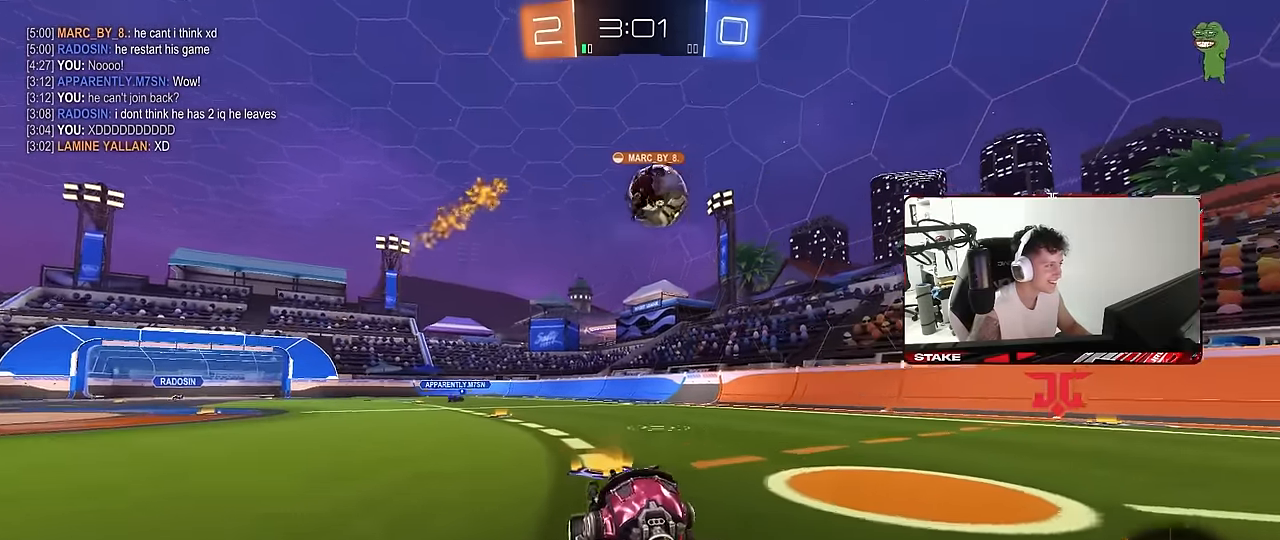
{"keys": ["w"], "mouse": ["left"], "mouse_move": "still", "events": [[17, "d", "down"], [150, "d", "up"], [300, "mouse_left", "down"], [334, "d", "down"], [434, "d", "up"]]}
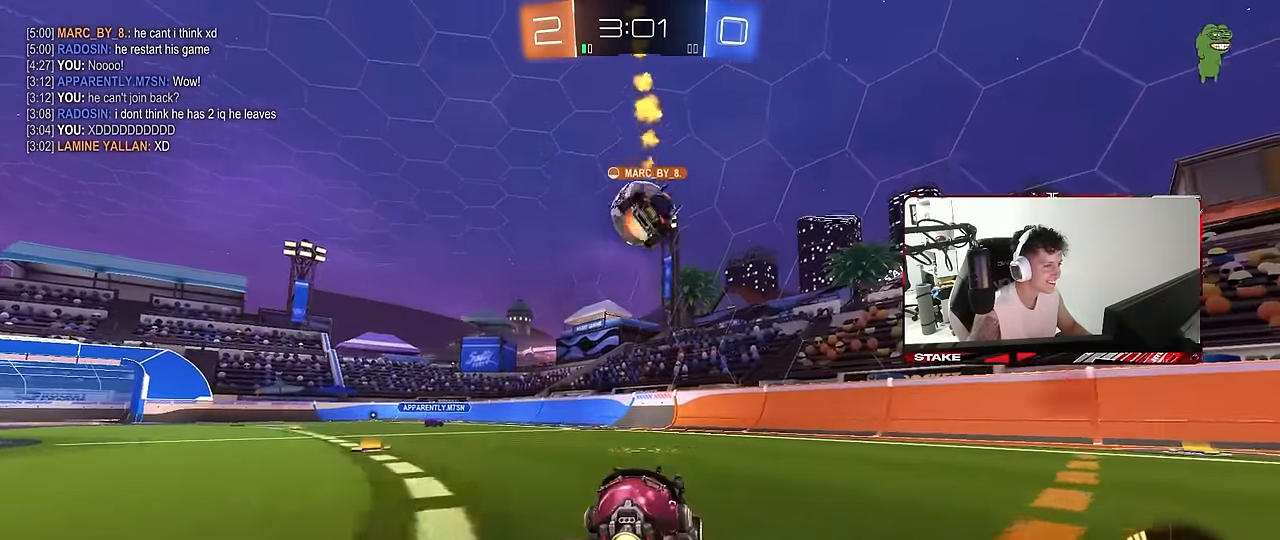
{"keys": ["w"], "mouse": [], "mouse_move": "still", "events": [[117, "a", "down"], [167, "mouse_left", "up"], [217, "a", "up"], [217, "d", "down"], [217, "w", "up"], [317, "w", "down"], [350, "d", "up"], [400, "a", "down"], [500, "a", "up"]]}
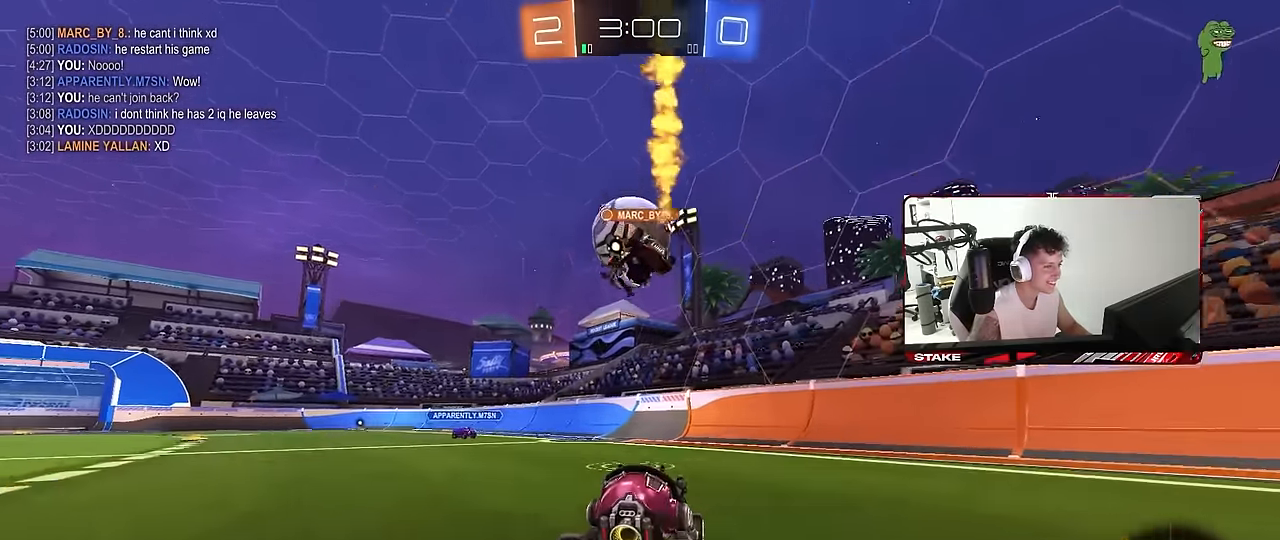
{"keys": ["d", "w"], "mouse": [], "mouse_move": "still", "events": [[50, "d", "down"], [50, "mouse_left", "down"], [133, "mouse_left", "up"], [316, "shift", "down"], [366, "shift", "up"]]}
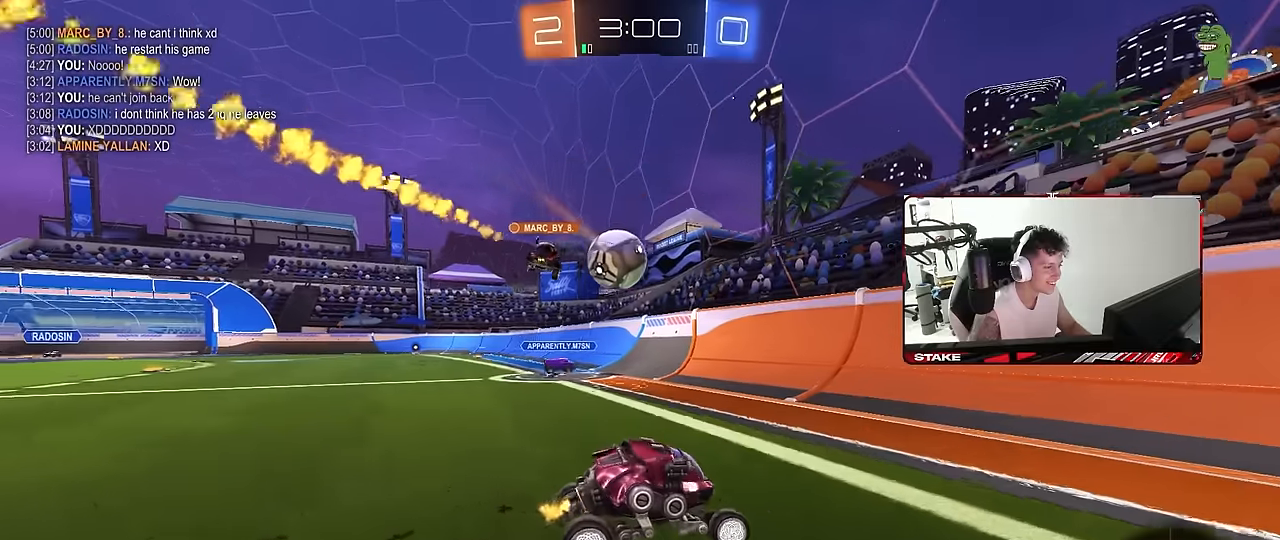
{"keys": ["d", "w"], "mouse": [], "mouse_move": "still", "events": [[100, "shift", "down"], [200, "shift", "up"]]}
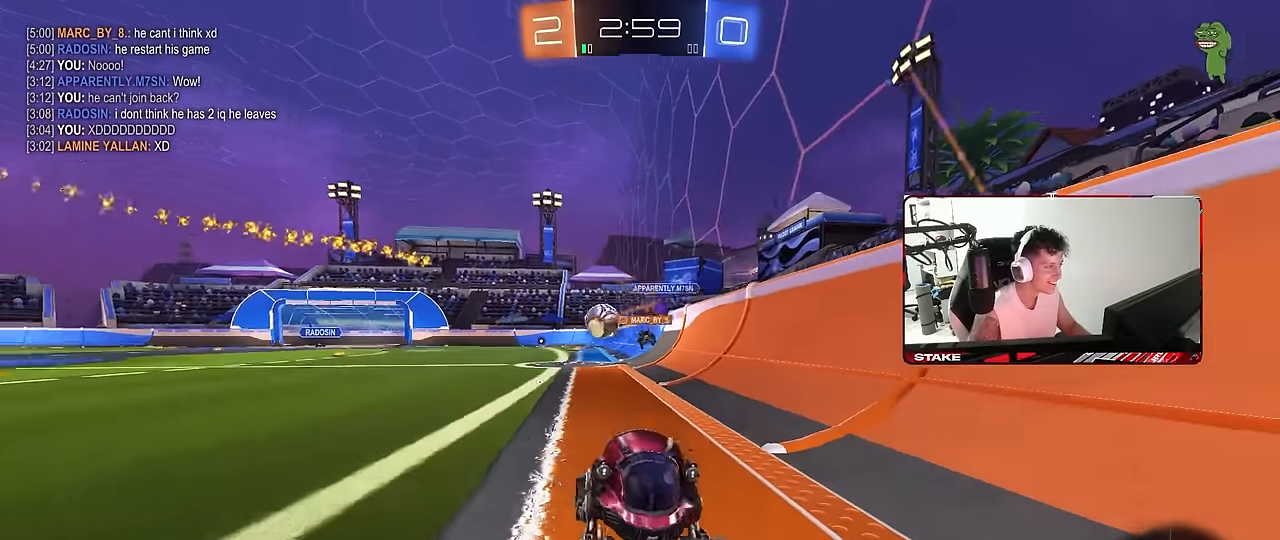
{"keys": ["d", "w"], "mouse": [], "mouse_move": "still", "events": [[266, "d", "up"], [400, "d", "down"]]}
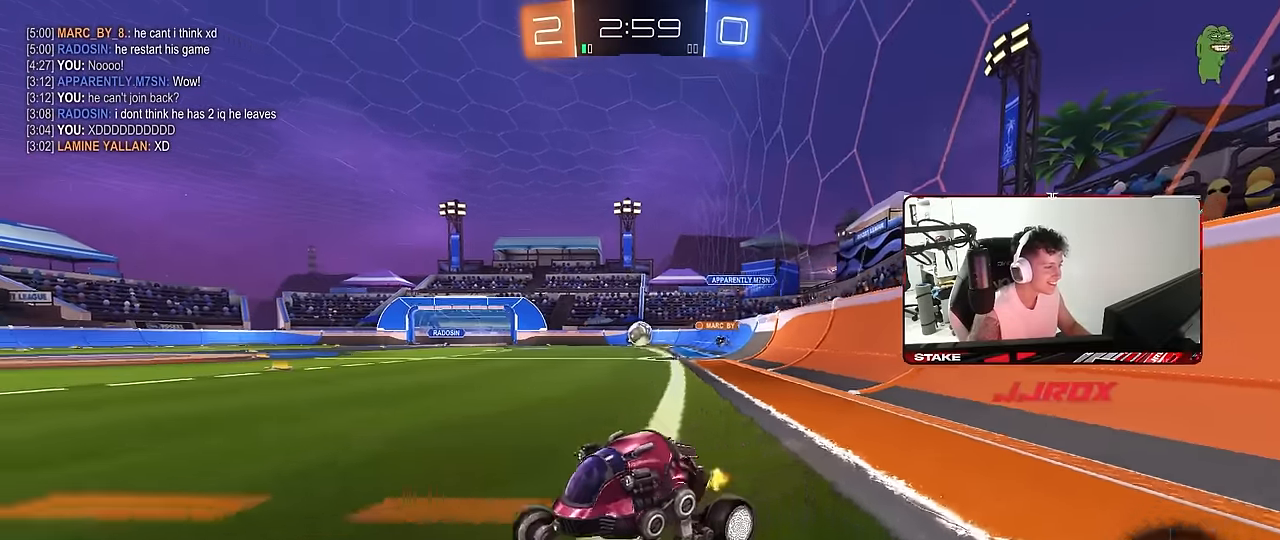
{"keys": ["d", "w"], "mouse": [], "mouse_move": "still", "events": [[83, "d", "up"], [366, "d", "down"]]}
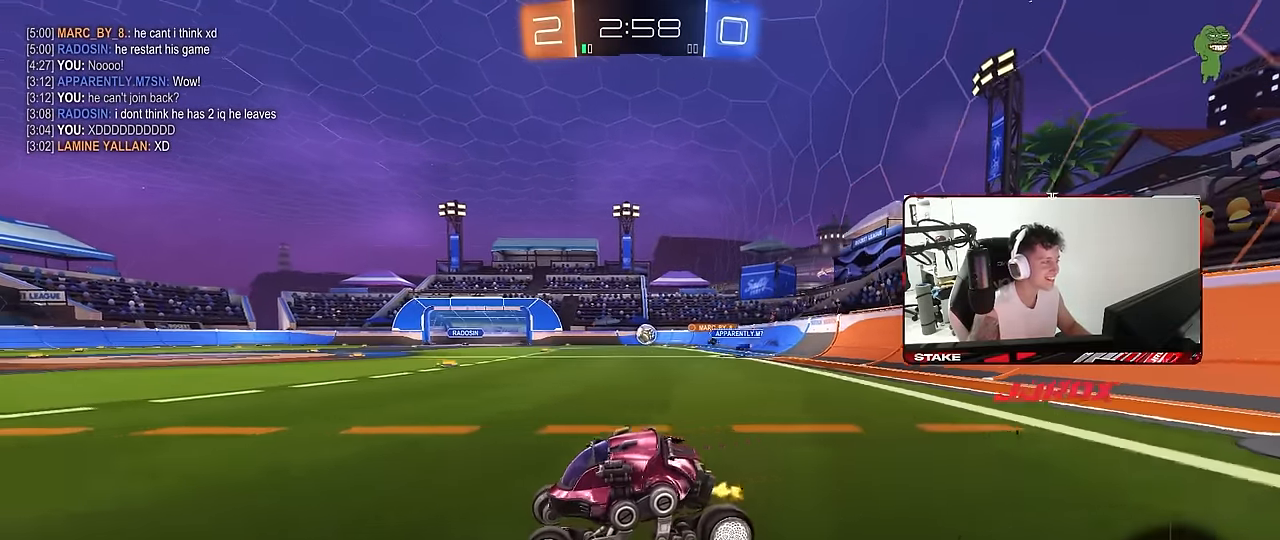
{"keys": ["w"], "mouse": [], "mouse_move": "still", "events": [[16, "d", "up"], [250, "d", "down"], [433, "d", "up"]]}
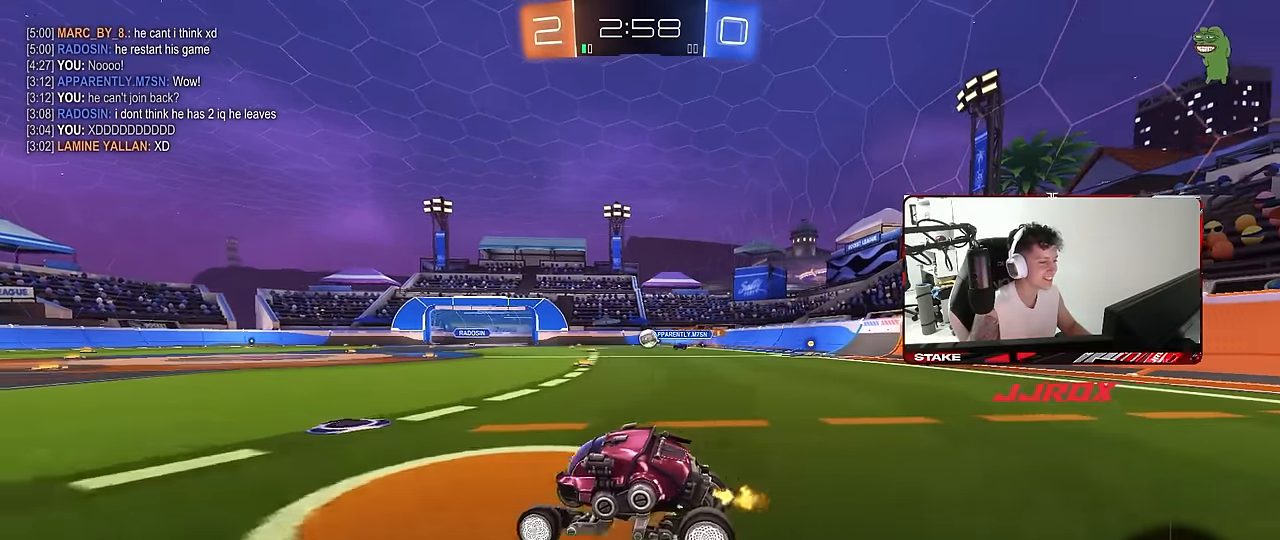
{"keys": ["a", "w"], "mouse": [], "mouse_move": "still", "events": [[166, "d", "down"], [216, "d", "up"], [266, "a", "down"]]}
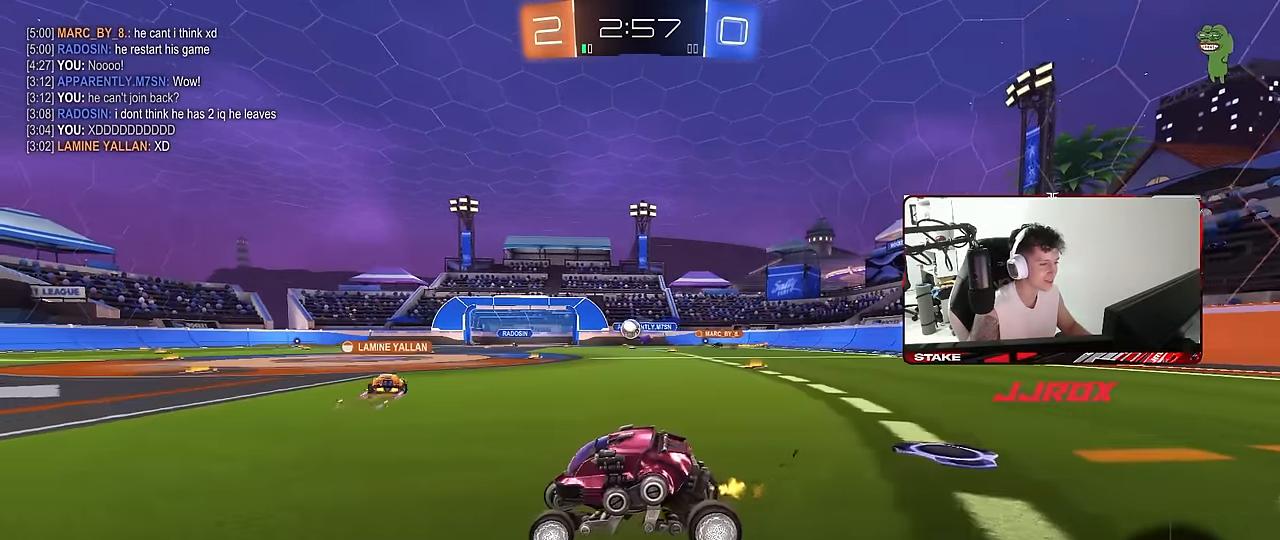
{"keys": ["a", "s", "shift", "space"], "mouse": ["left"], "mouse_move": "still", "events": [[50, "a", "up"], [83, "d", "down"], [133, "mouse_left", "down"], [133, "mouse_right", "down"], [183, "a", "down"], [183, "d", "up"], [183, "shift", "down"], [233, "mouse_right", "up"], [283, "mouse_right", "down"], [316, "w", "up"], [366, "s", "down"], [366, "space", "down"], [416, "mouse_right", "up"]]}
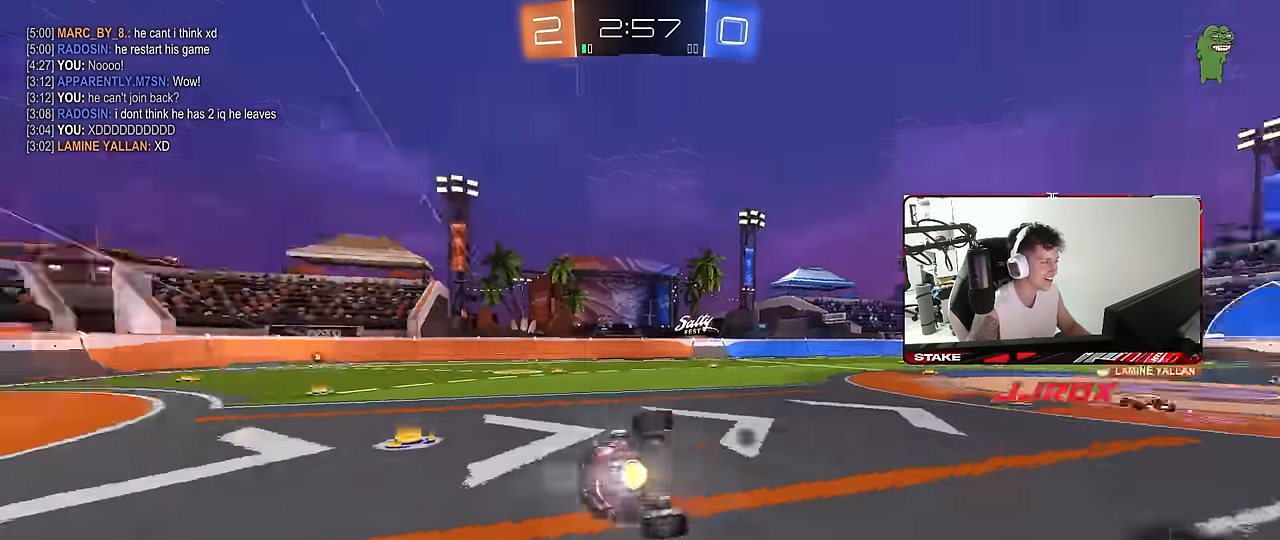
{"keys": ["a", "s", "shift"], "mouse": [], "mouse_move": "still", "events": [[16, "mouse_left", "up"], [66, "space", "up"], [200, "s", "up"], [250, "mouse_left", "down"], [333, "s", "down"], [383, "mouse_left", "up"]]}
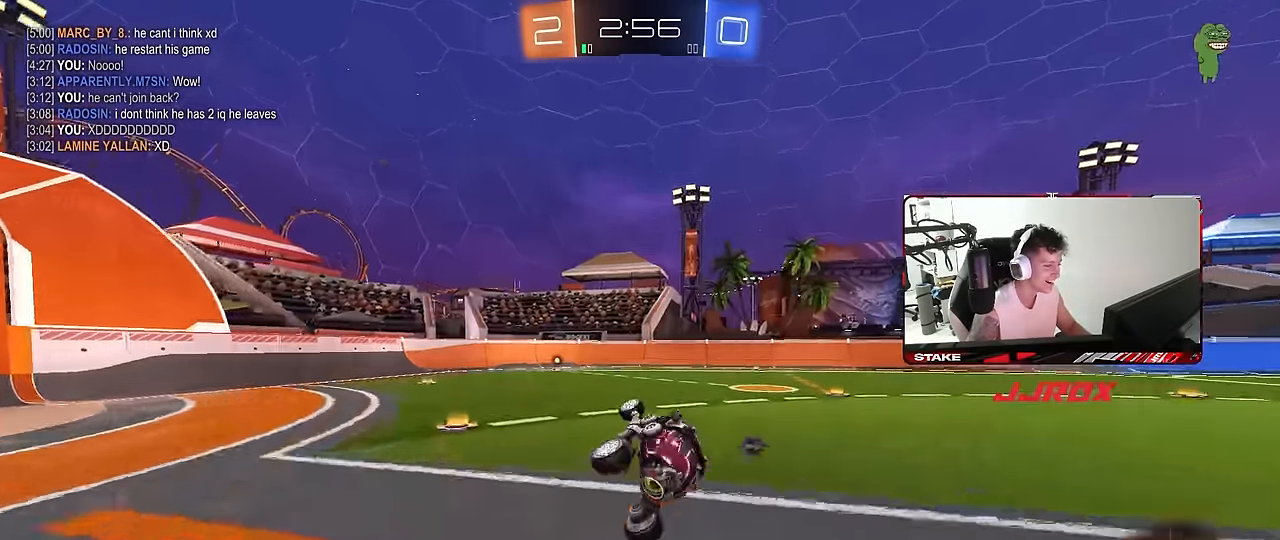
{"keys": ["w"], "mouse": [], "mouse_move": "still", "events": [[33, "s", "up"], [33, "shift", "up"], [33, "space", "down"], [116, "a", "up"], [216, "a", "down"], [216, "space", "up"], [216, "w", "down"], [500, "a", "up"]]}
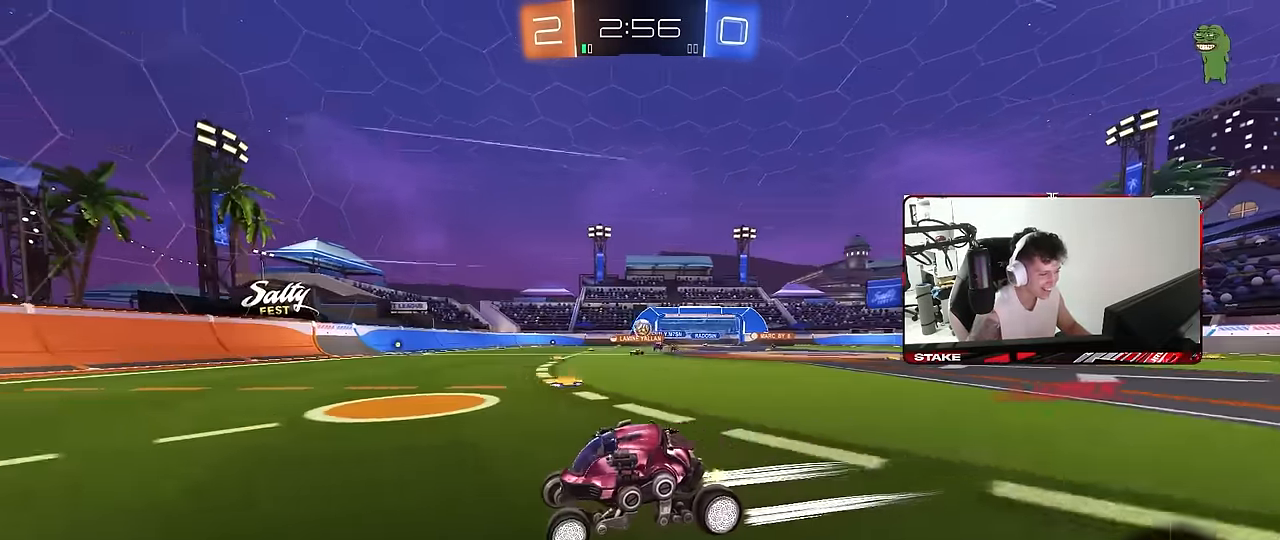
{"keys": ["w"], "mouse": [], "mouse_move": "still", "events": [[233, "a", "down"], [416, "a", "up"]]}
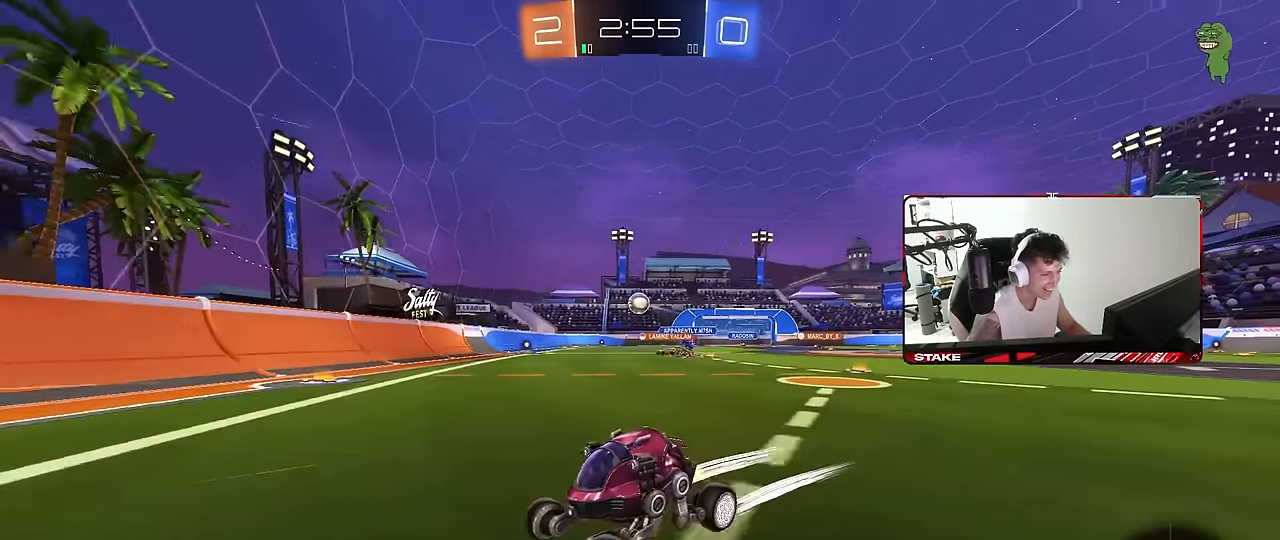
{"keys": ["a", "w"], "mouse": [], "mouse_move": "still", "events": [[16, "a", "down"], [16, "shift", "down"], [250, "shift", "up"]]}
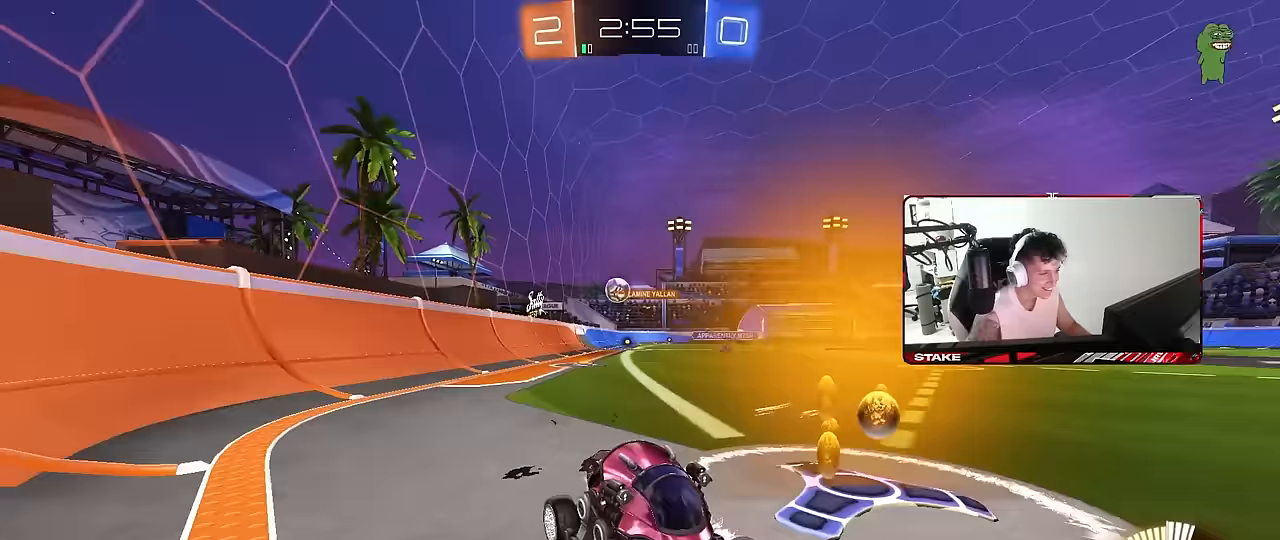
{"keys": ["a", "w"], "mouse": [], "mouse_move": "still", "events": [[167, "shift", "down"], [267, "shift", "up"]]}
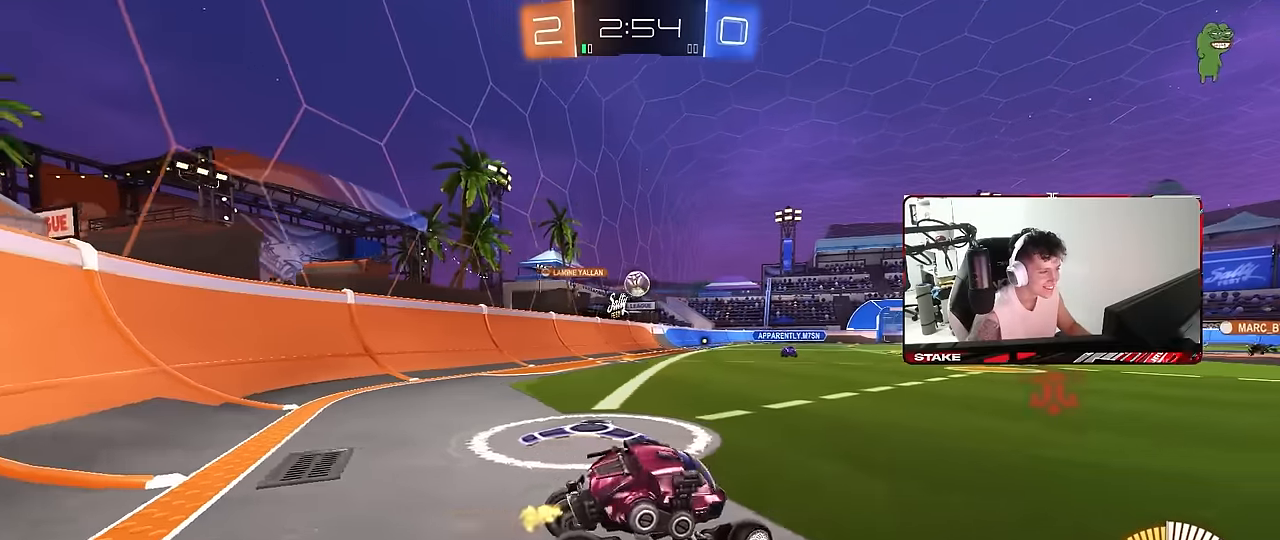
{"keys": ["a", "shift", "w"], "mouse": ["left"], "mouse_move": "still", "events": [[133, "mouse_left", "down"], [367, "a", "up"], [367, "d", "down"], [367, "mouse_right", "down"], [417, "d", "up"], [467, "a", "down"], [467, "mouse_right", "up"], [467, "shift", "down"]]}
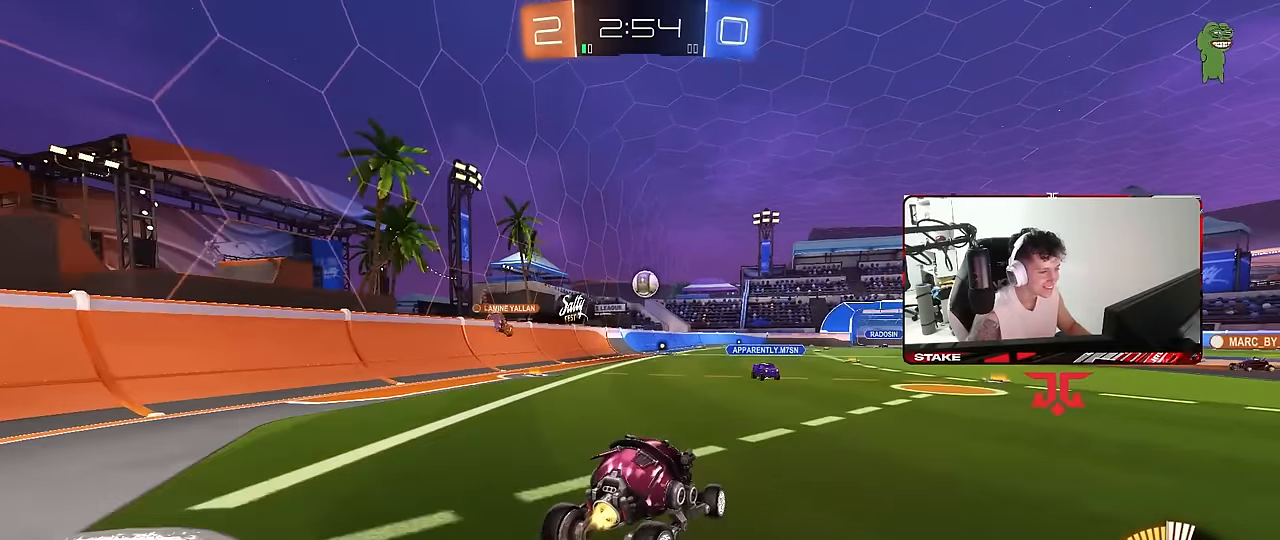
{"keys": ["a", "shift"], "mouse": [], "mouse_move": "up-left", "events": [[17, "mouse_right", "down"], [67, "s", "down"], [67, "w", "up"], [150, "mouse_right", "up"], [433, "mouse_left", "up"], [433, "s", "up"]]}
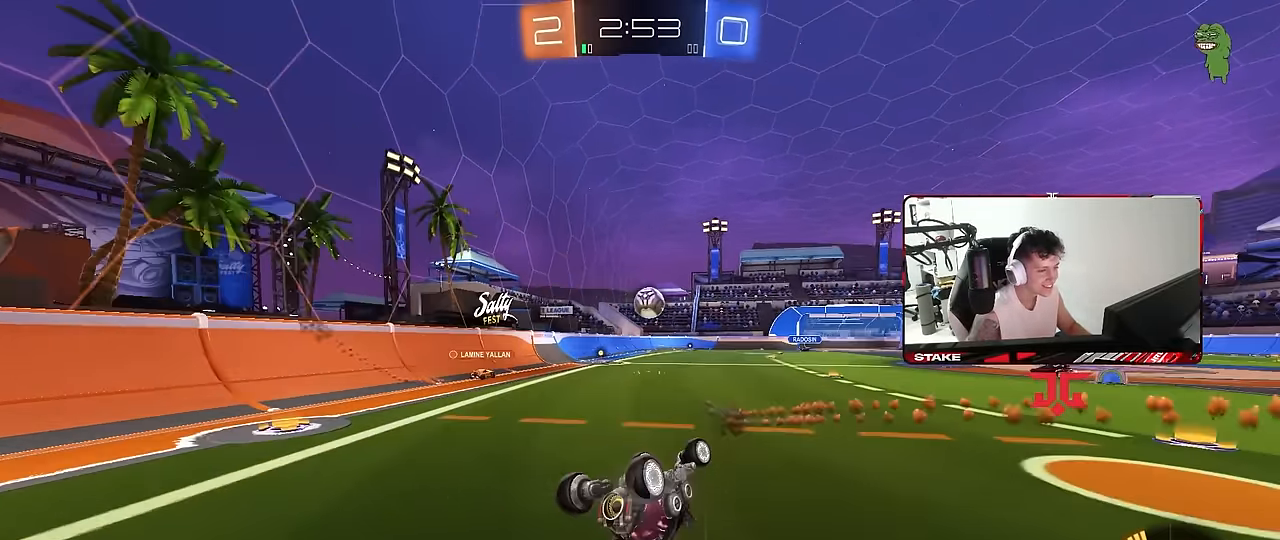
{"keys": ["w"], "mouse": [], "mouse_move": "still", "events": [[33, "s", "down"], [267, "s", "up"], [267, "shift", "up"], [300, "a", "up"], [500, "w", "down"]]}
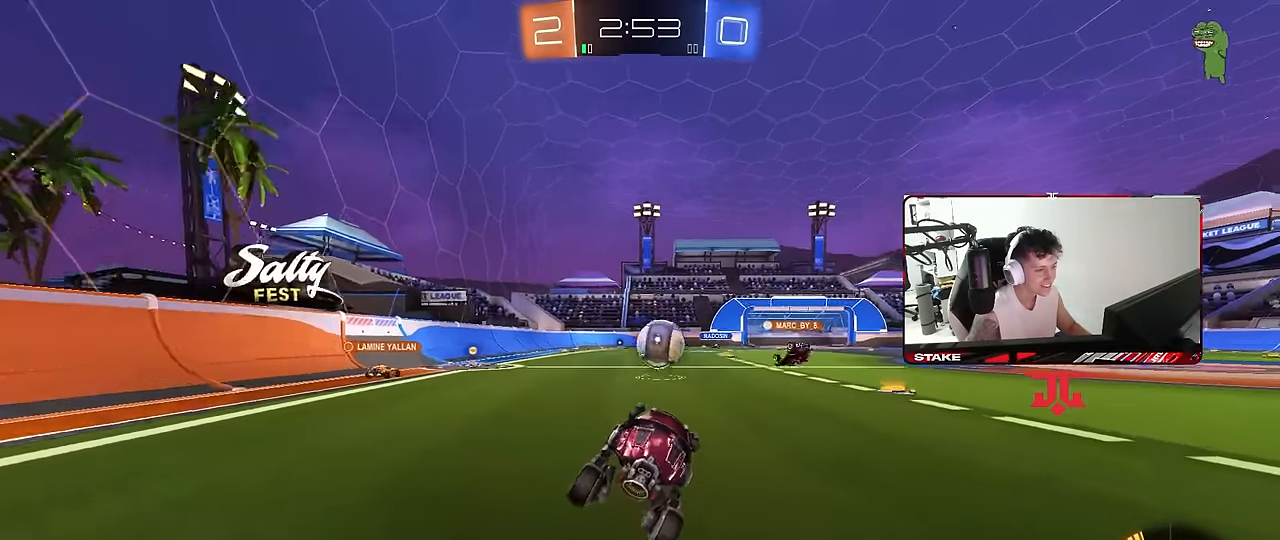
{"keys": ["d", "w"], "mouse": [], "mouse_move": "still", "events": [[83, "d", "down"], [283, "d", "up"], [367, "d", "down"]]}
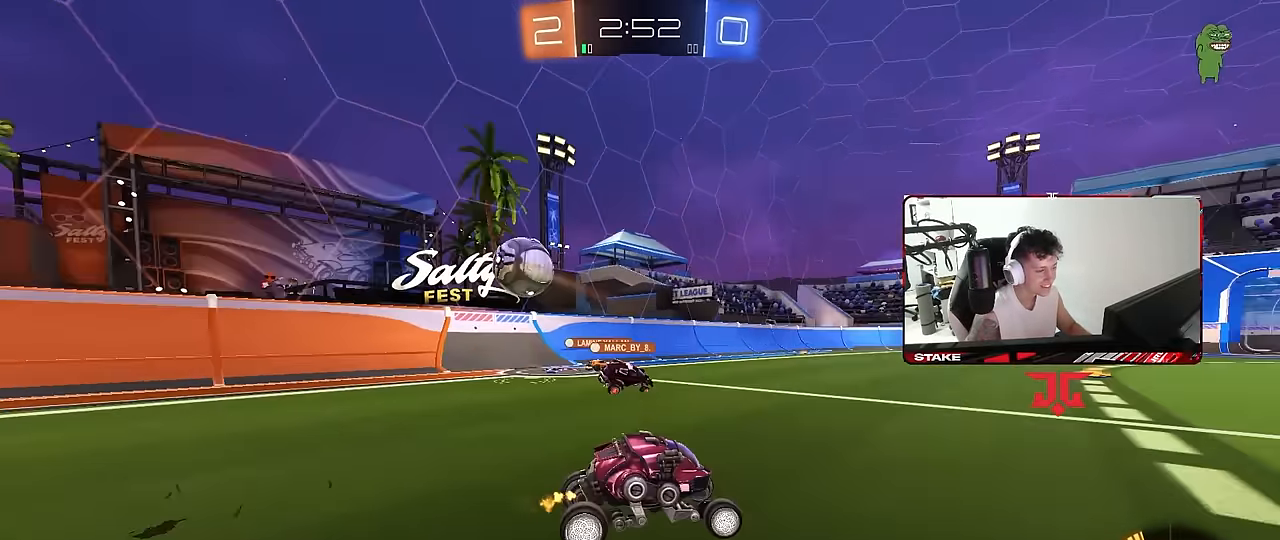
{"keys": ["a", "shift", "w"], "mouse": [], "mouse_move": "still", "events": [[50, "a", "down"], [50, "d", "up"], [50, "shift", "down"], [100, "w", "up"], [150, "s", "down"], [150, "shift", "up"], [383, "s", "up"], [433, "shift", "down"], [483, "w", "down"]]}
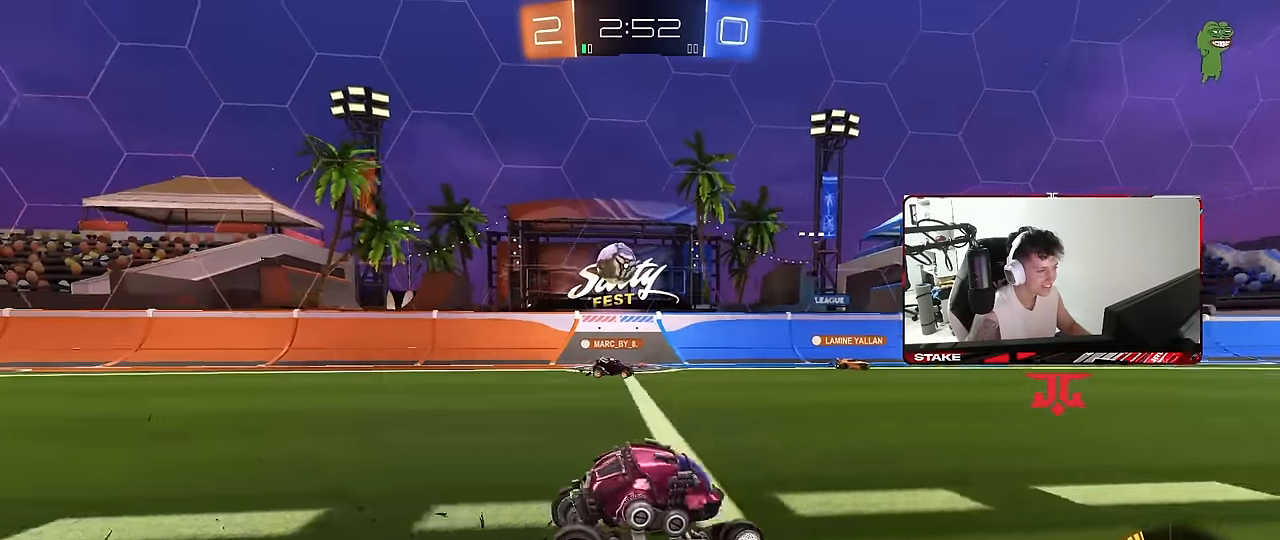
{"keys": ["a", "w"], "mouse": [], "mouse_move": "still", "events": [[33, "shift", "up"]]}
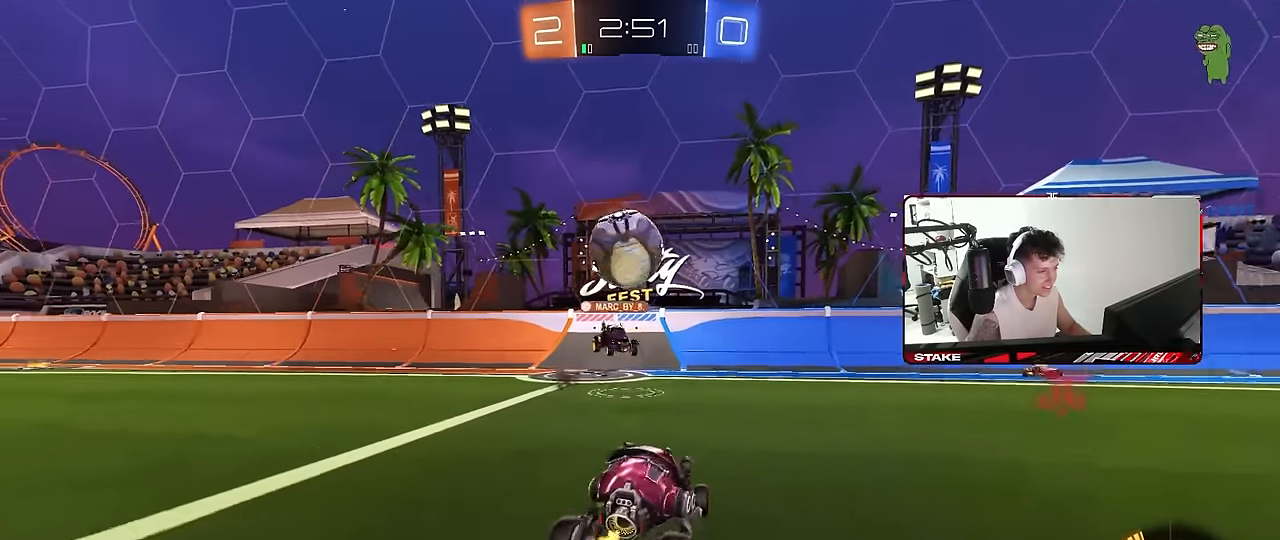
{"keys": ["a", "w"], "mouse": [], "mouse_move": "still", "events": [[83, "w", "up"], [217, "w", "down"], [283, "shift", "down"], [417, "shift", "up"]]}
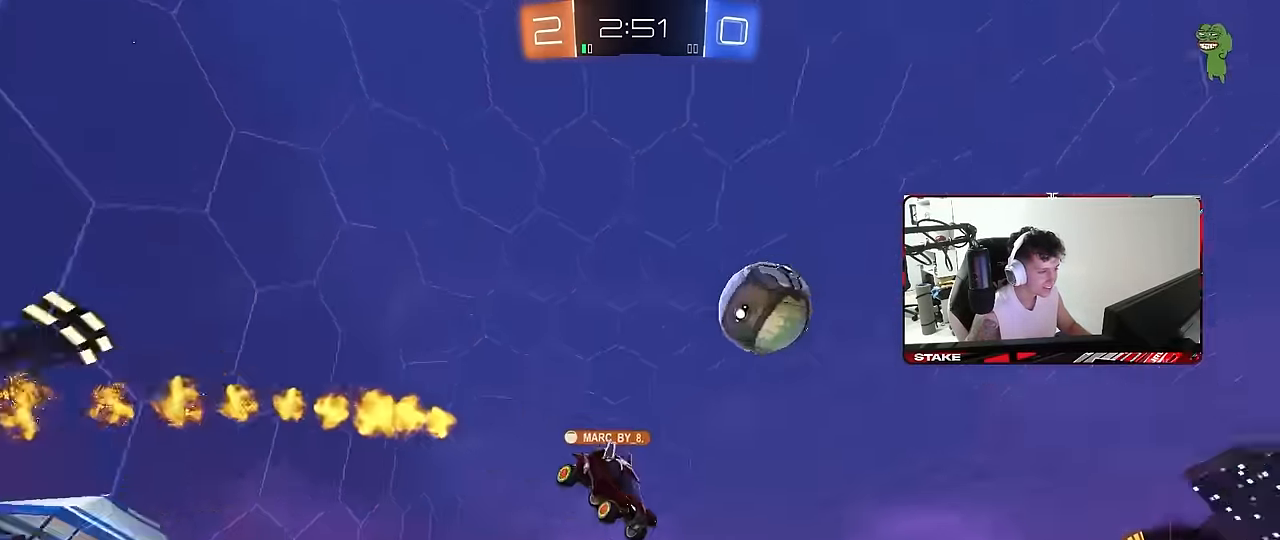
{"keys": ["w"], "mouse": ["left", "right"], "mouse_move": "still", "events": [[350, "mouse_left", "down"], [350, "mouse_right", "down"], [383, "mouse_right", "up"], [433, "a", "up"], [483, "mouse_right", "down"]]}
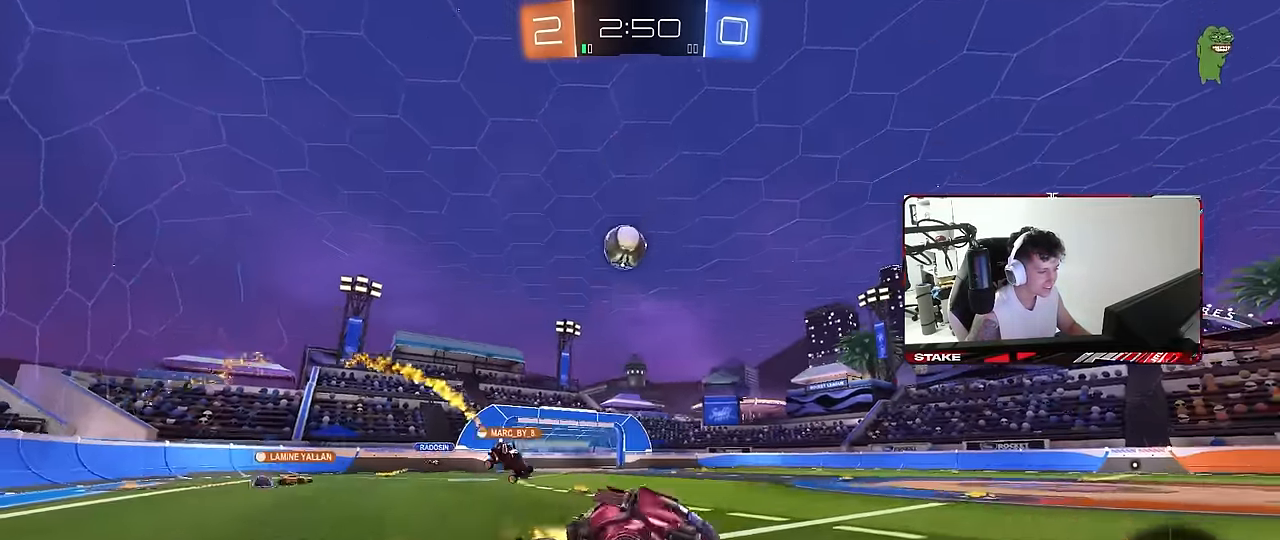
{"keys": [], "mouse": [], "mouse_move": "still", "events": [[33, "mouse_left", "up"], [67, "mouse_right", "up"], [67, "w", "up"], [167, "t", "down"], [317, "t", "up"]]}
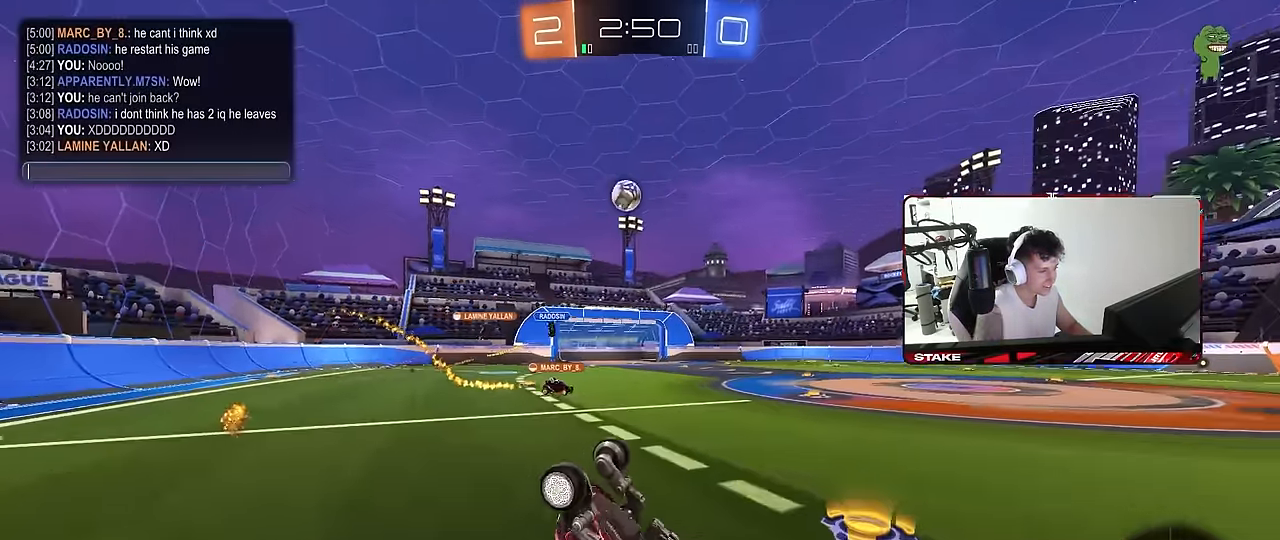
{"keys": ["a"], "mouse": [], "mouse_move": "still", "events": [[283, "space", "down"], [367, "w", "down"], [417, "a", "down"], [417, "space", "up"], [467, "w", "up"]]}
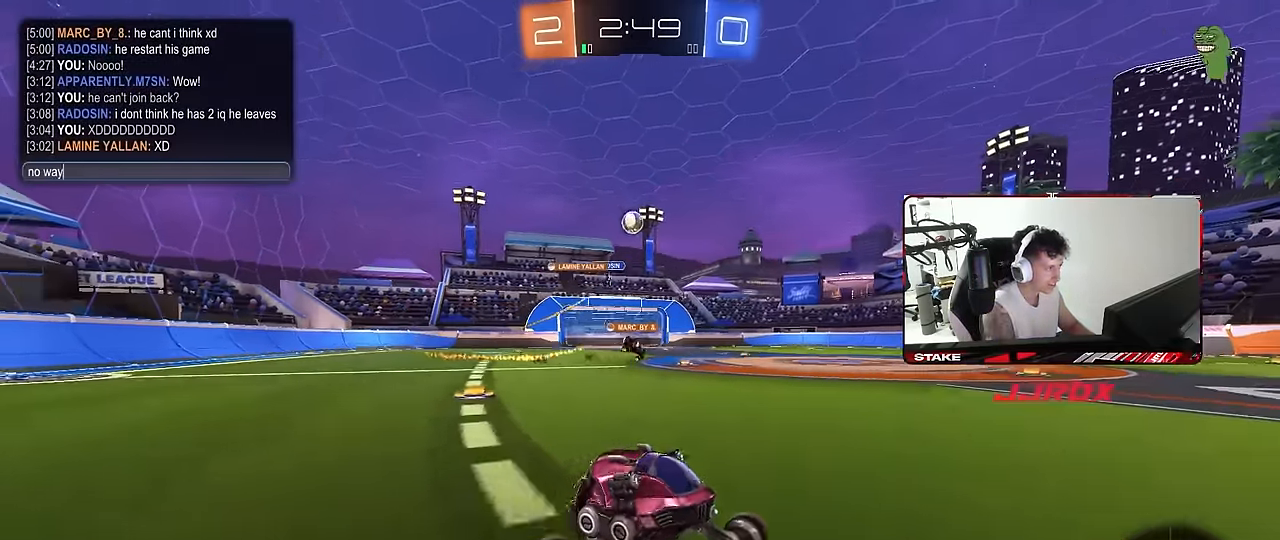
{"keys": [], "mouse": [], "mouse_move": "still", "events": [[17, "a", "up"], [100, "space", "down"], [200, "space", "up"], [250, "e", "down"], [333, "e", "up"], [333, "space", "down"], [383, "d", "down"], [433, "space", "up"], [483, "d", "up"]]}
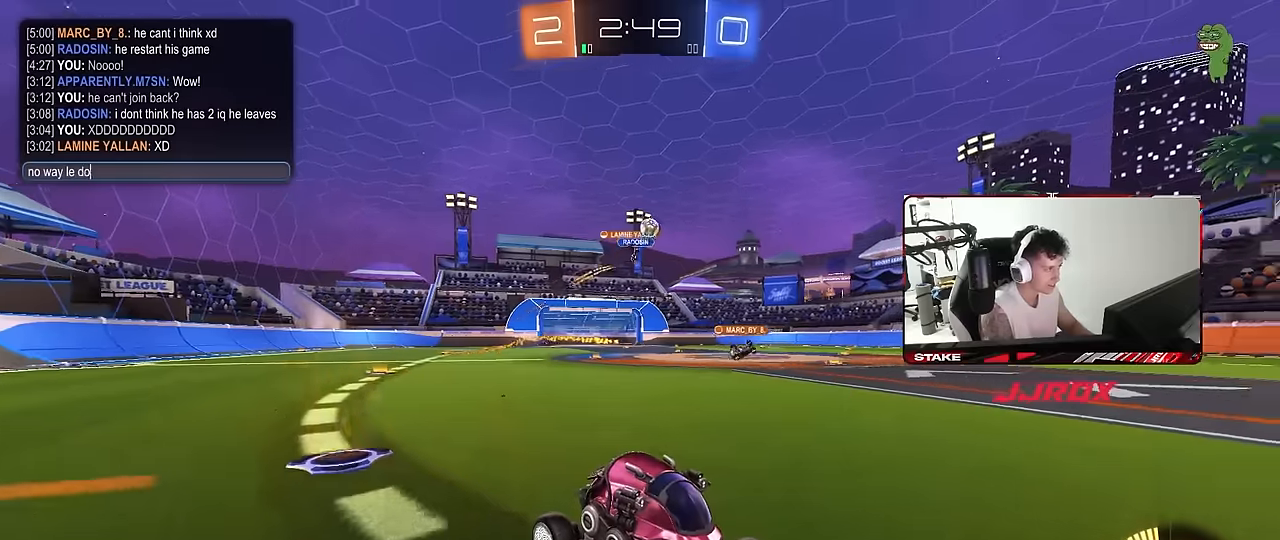
{"keys": ["w"], "mouse": [], "mouse_move": "still", "events": [[216, "w", "down"], [266, "a", "down"], [450, "a", "up"]]}
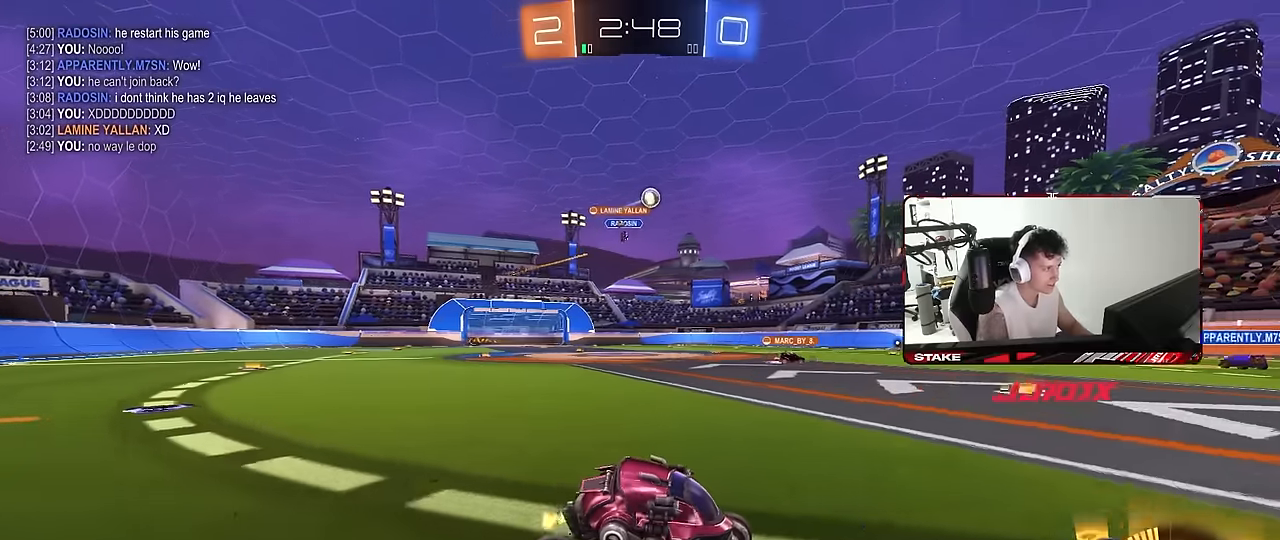
{"keys": ["w"], "mouse": ["left"], "mouse_move": "up-left", "events": [[233, "mouse_left", "down"]]}